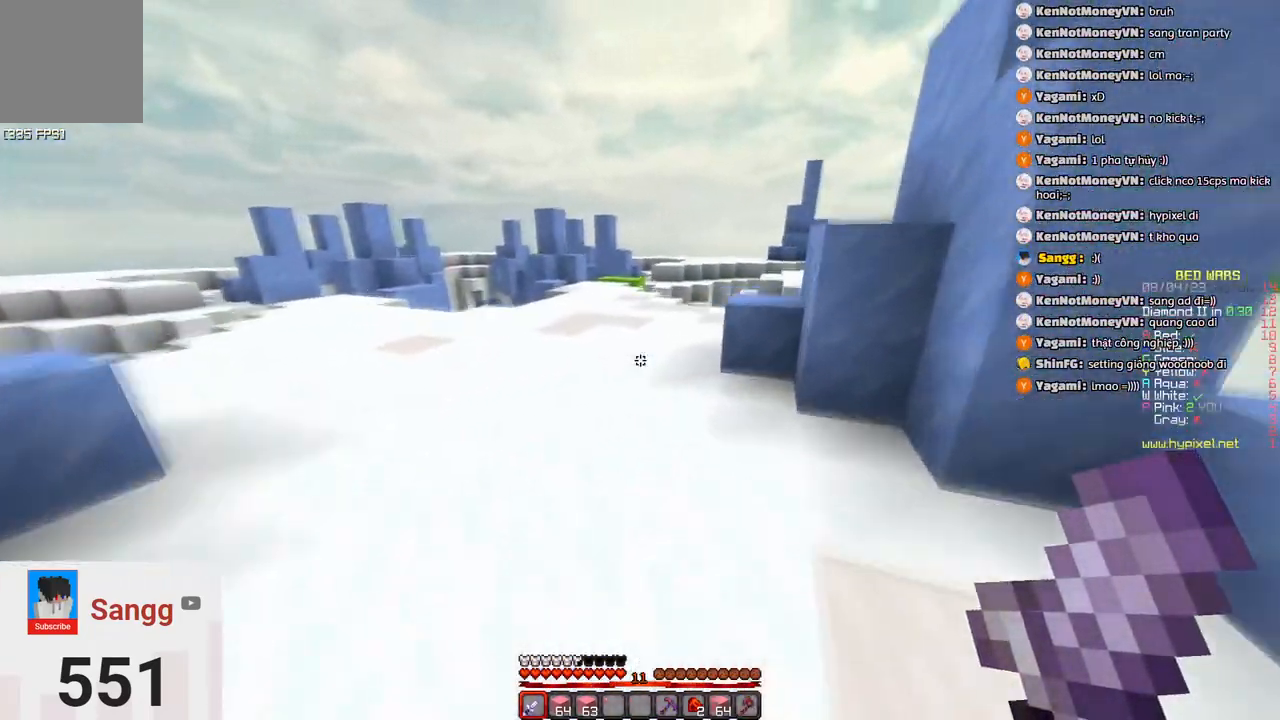
Gameplay with keyboard; each line is a JSON object with the keys held at the frame after it. "events" lists presses ("down") and releases ("up") of "a", "d", "s", "space" and "w" between this image and that frame as [ms after this image, input, new state], when the widget could be followed in between. No other keys are recorded. Mouse input is not recorded.
{"keys": ["space", "w"], "events": [[233, "space", "up"], [450, "space", "down"]]}
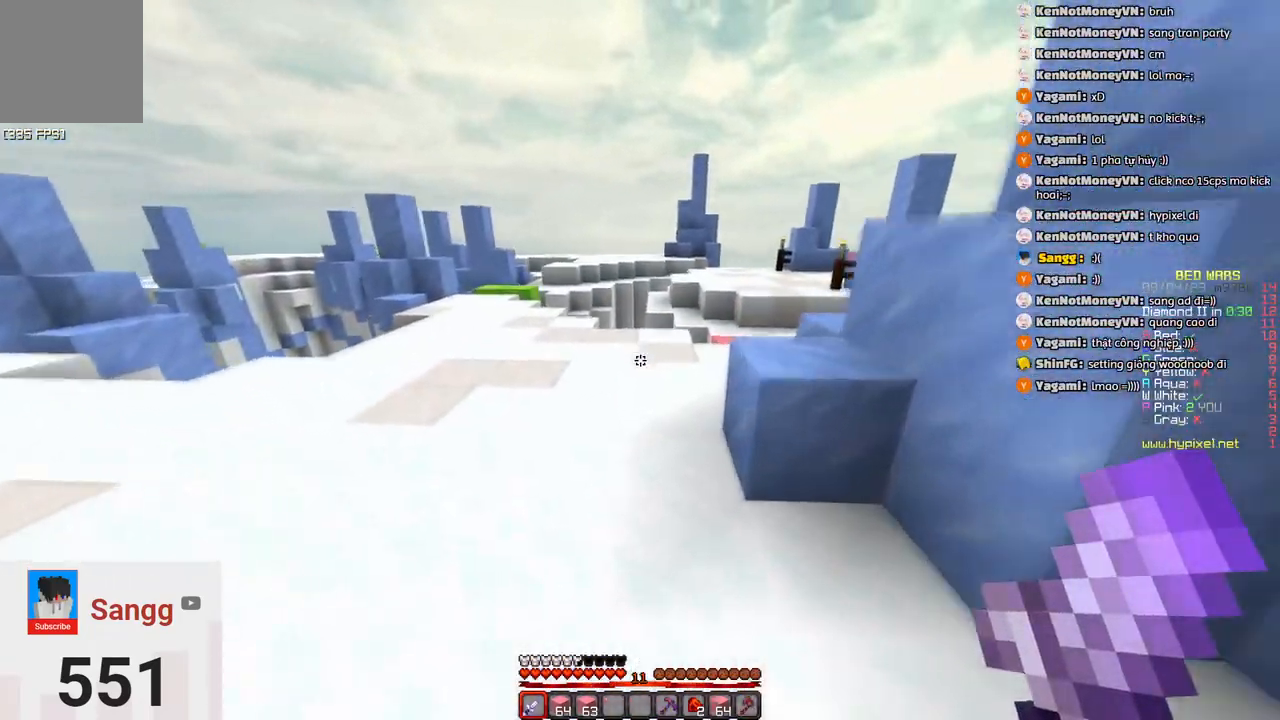
{"keys": ["space", "w"], "events": [[100, "space", "up"], [100, "w", "up"], [266, "space", "down"], [266, "w", "down"]]}
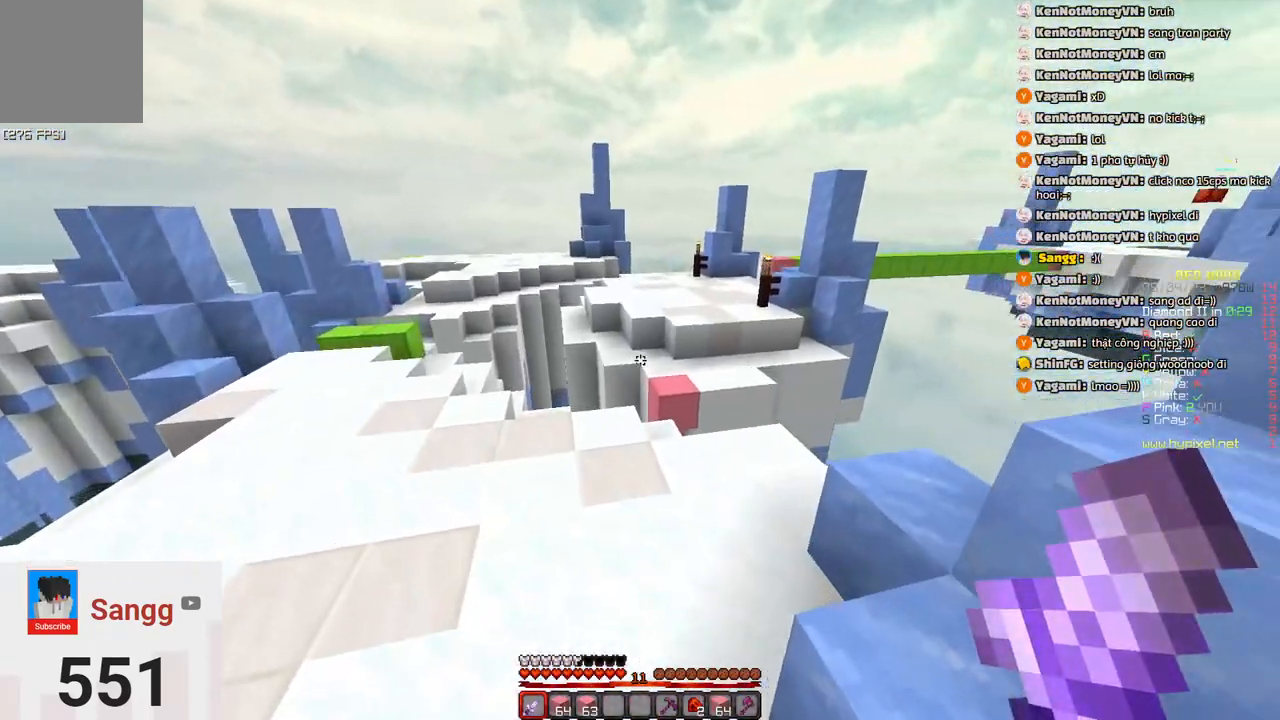
{"keys": ["w"], "events": [[450, "space", "up"]]}
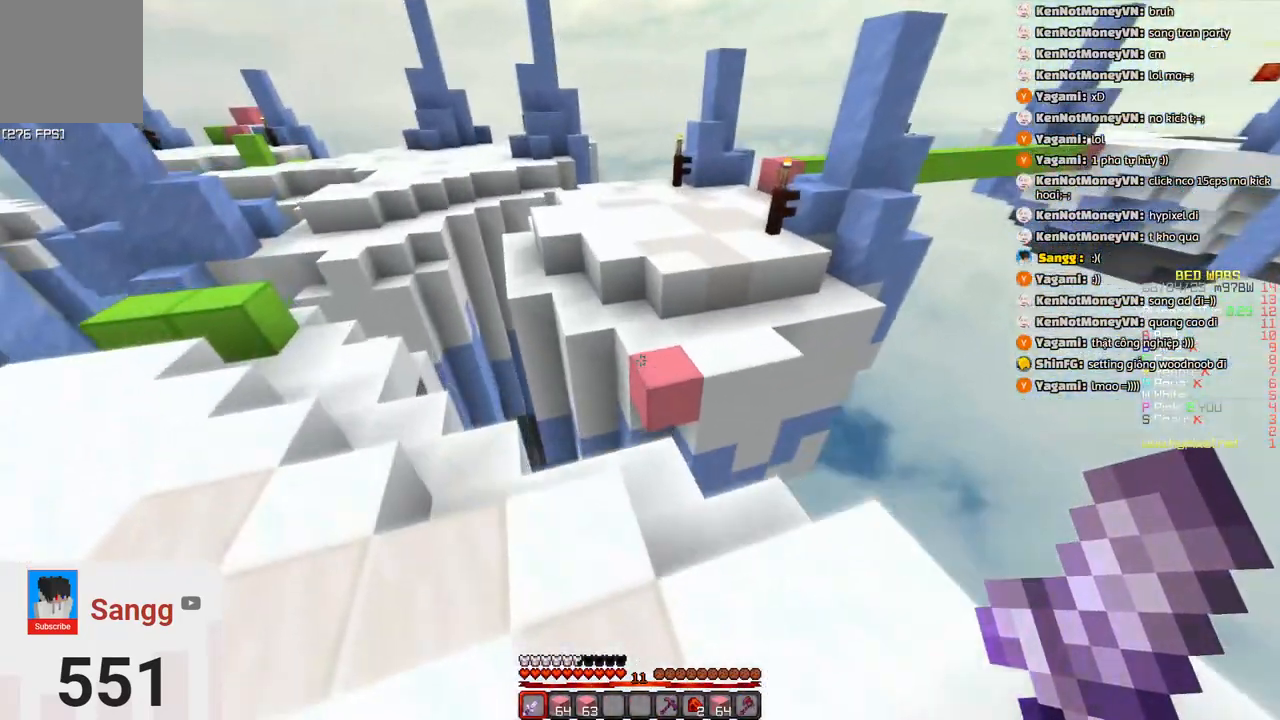
{"keys": ["space", "w"], "events": [[150, "d", "down"], [366, "d", "up"], [466, "space", "down"]]}
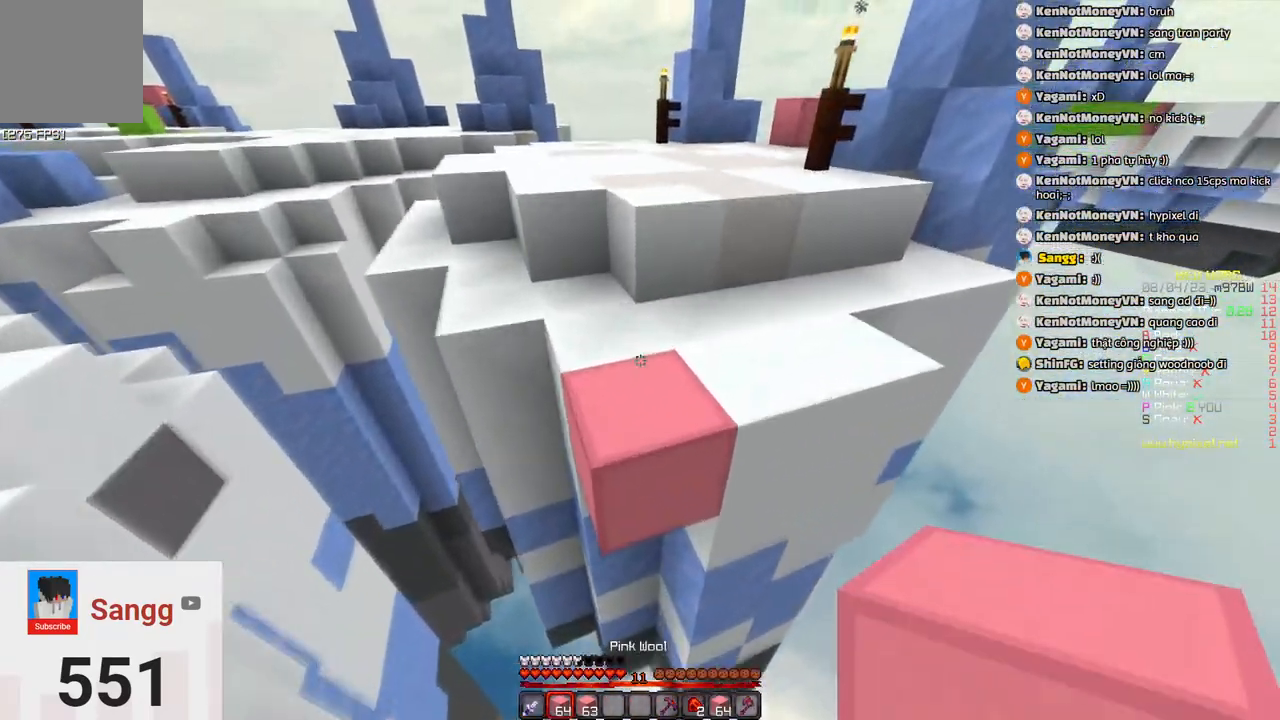
{"keys": ["space", "w"], "events": [[333, "space", "up"], [433, "space", "down"]]}
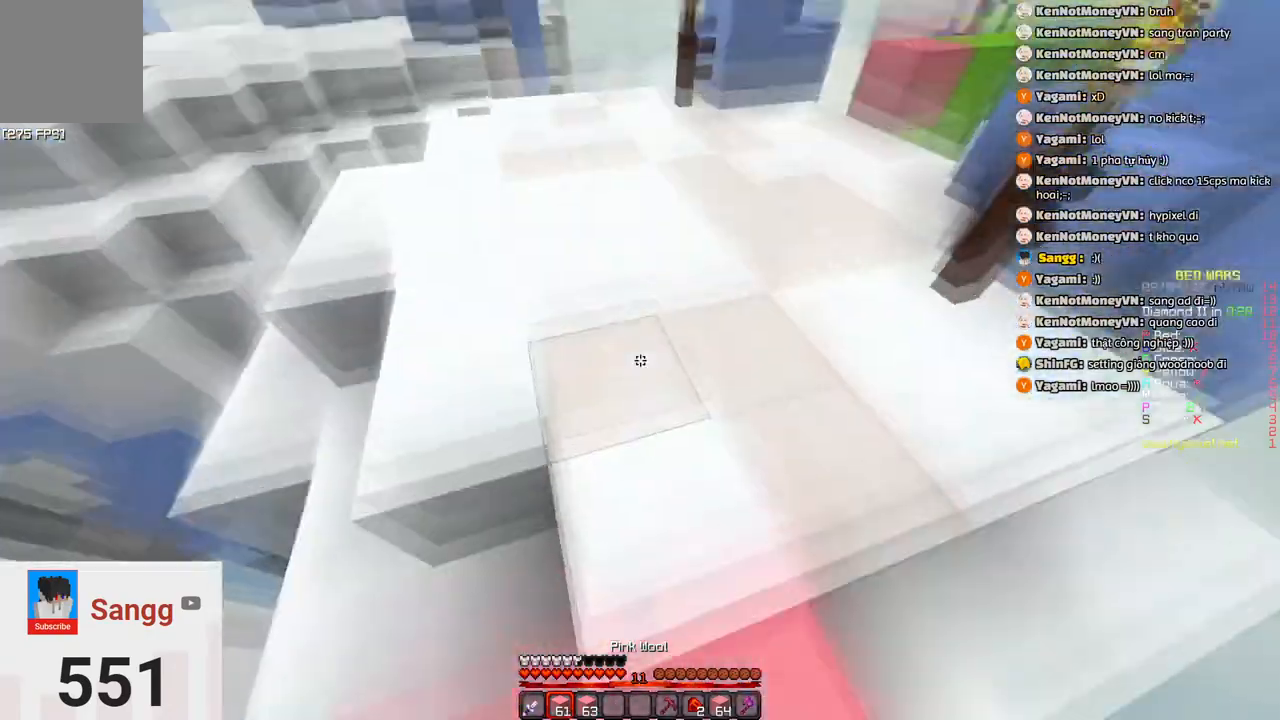
{"keys": ["w"], "events": [[266, "space", "up"]]}
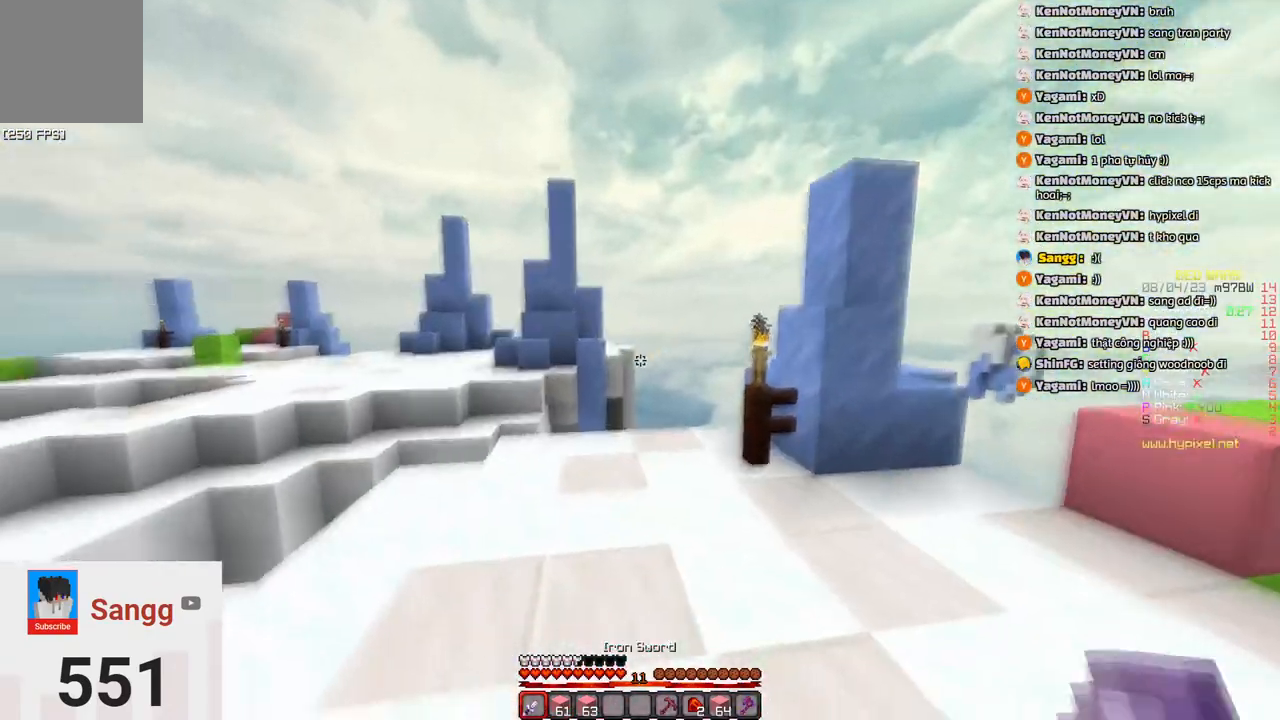
{"keys": ["w"], "events": [[16, "space", "down"], [233, "space", "up"]]}
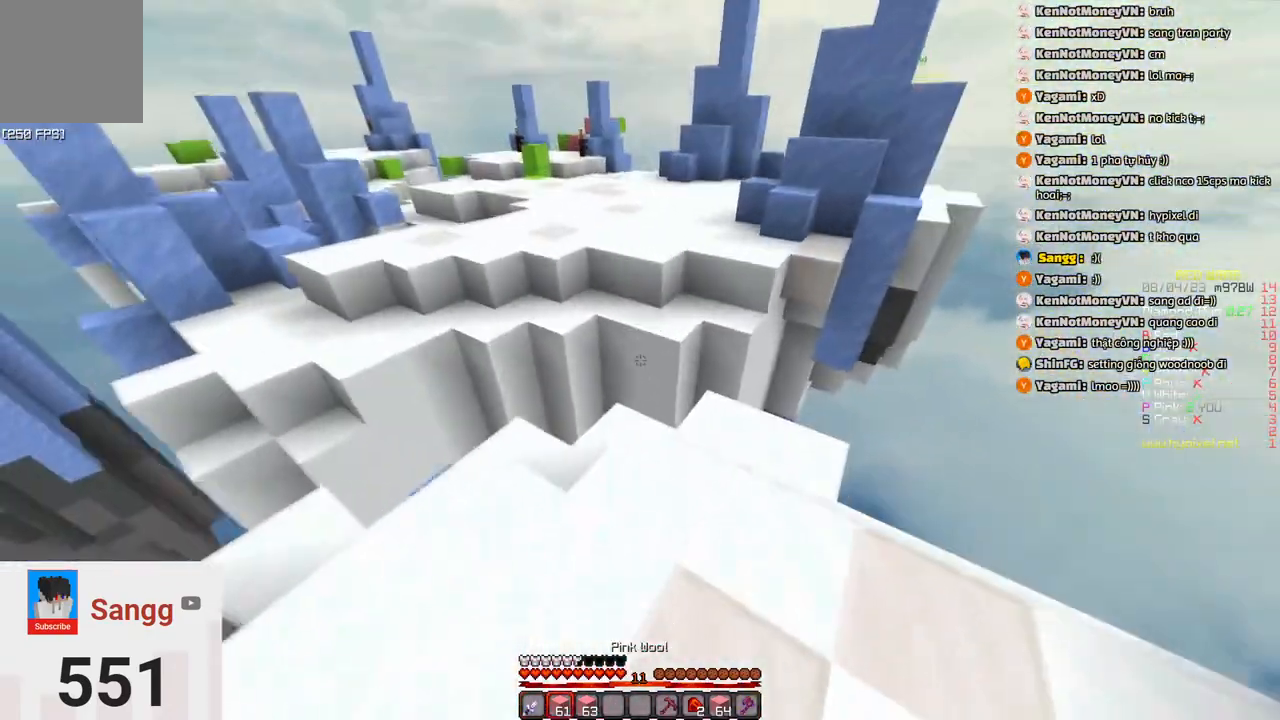
{"keys": ["w"], "events": [[150, "d", "down"], [350, "d", "up"]]}
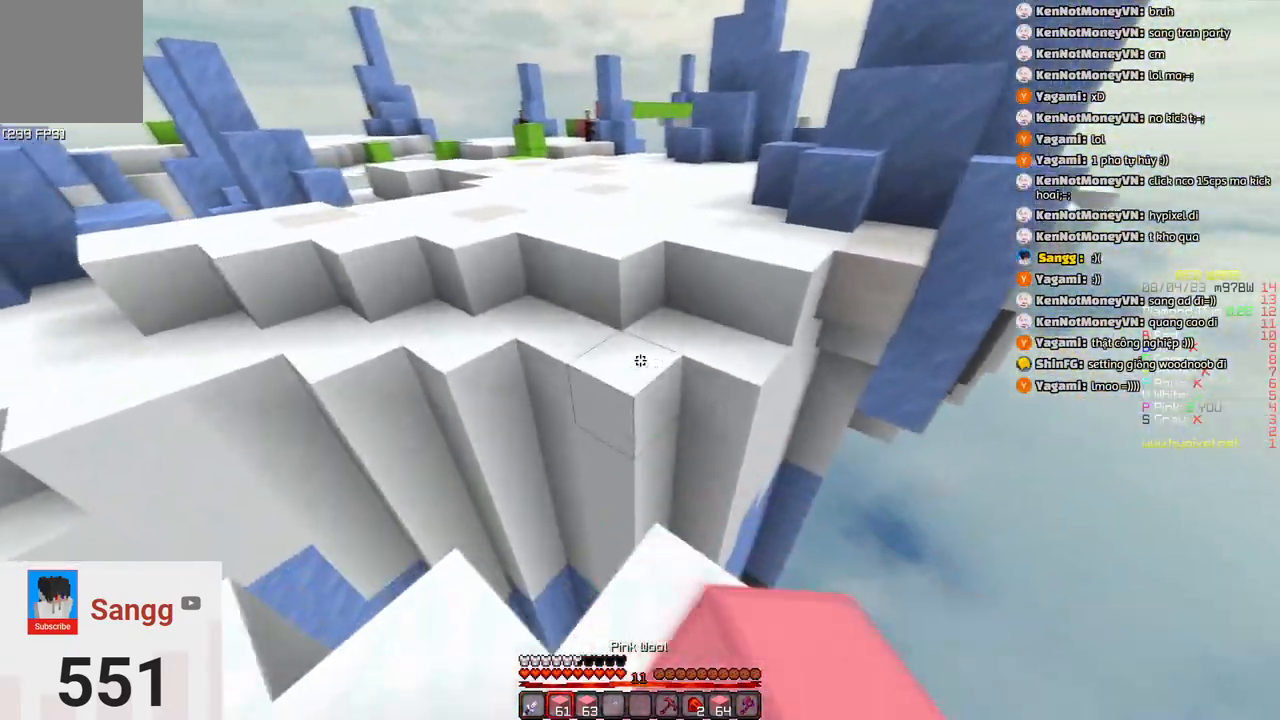
{"keys": ["w"], "events": [[233, "space", "down"], [433, "space", "up"]]}
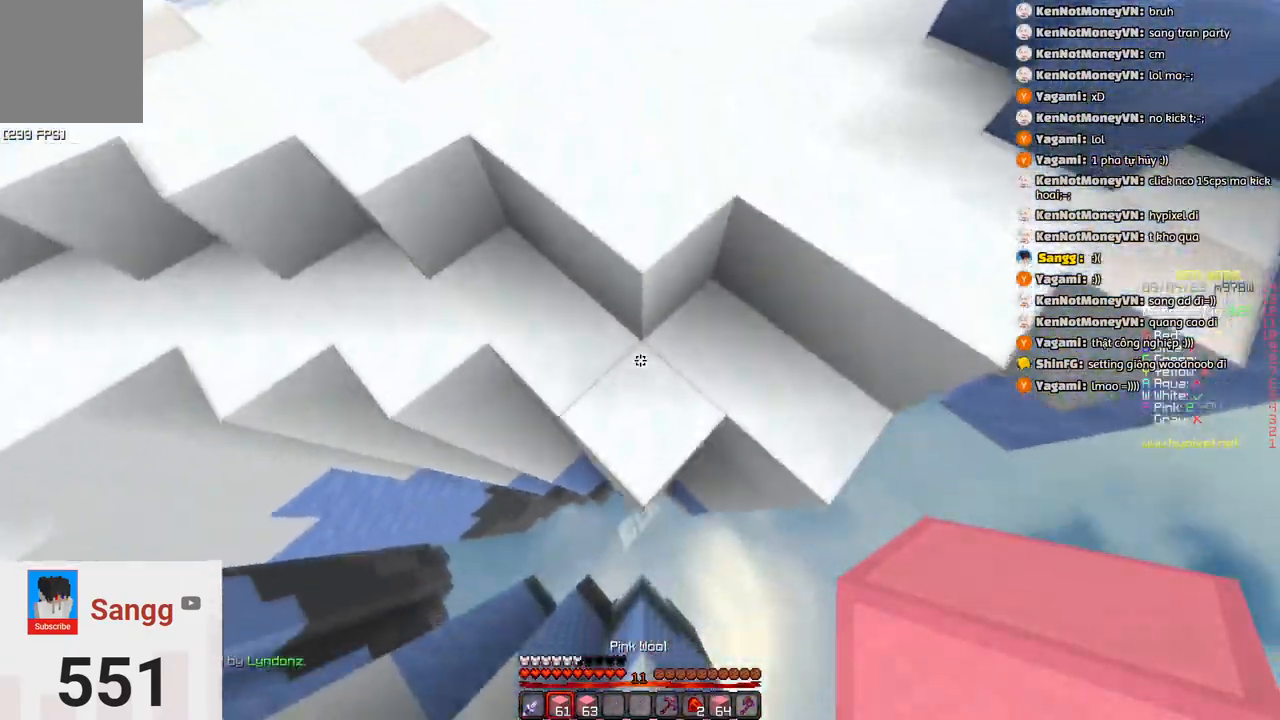
{"keys": ["w"], "events": [[166, "space", "down"], [483, "space", "up"]]}
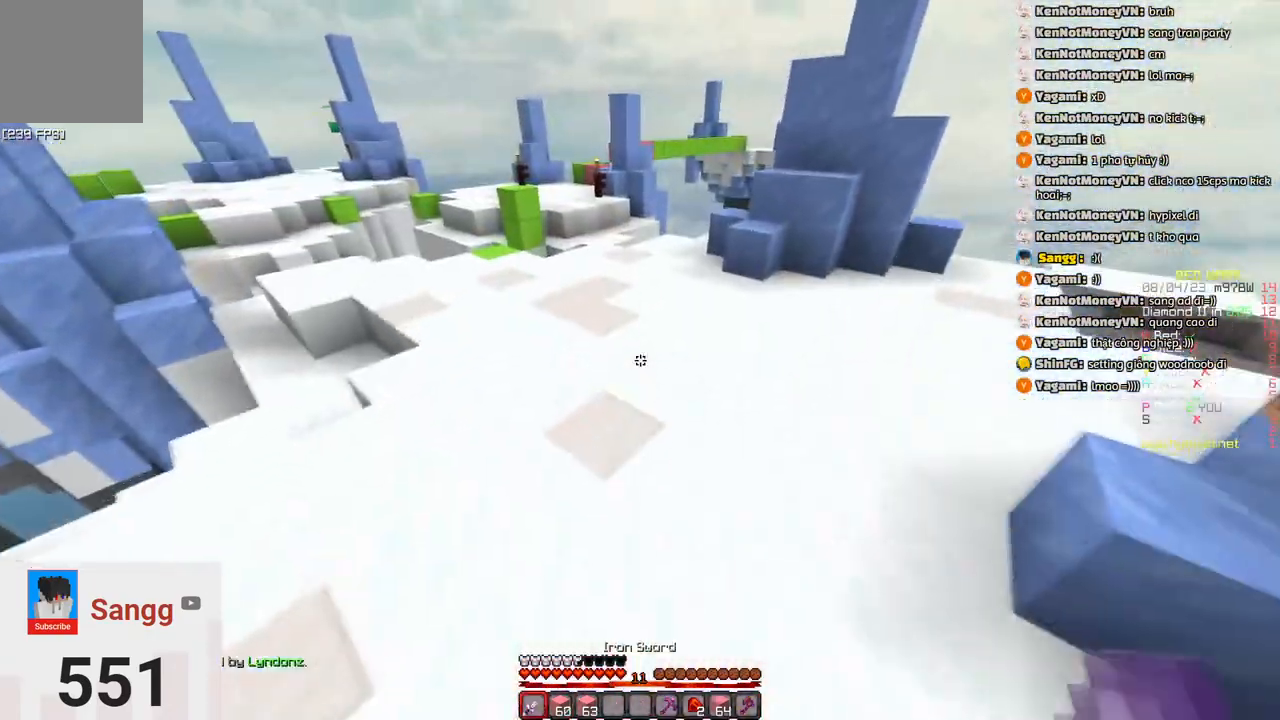
{"keys": ["space", "w"], "events": [[250, "space", "down"]]}
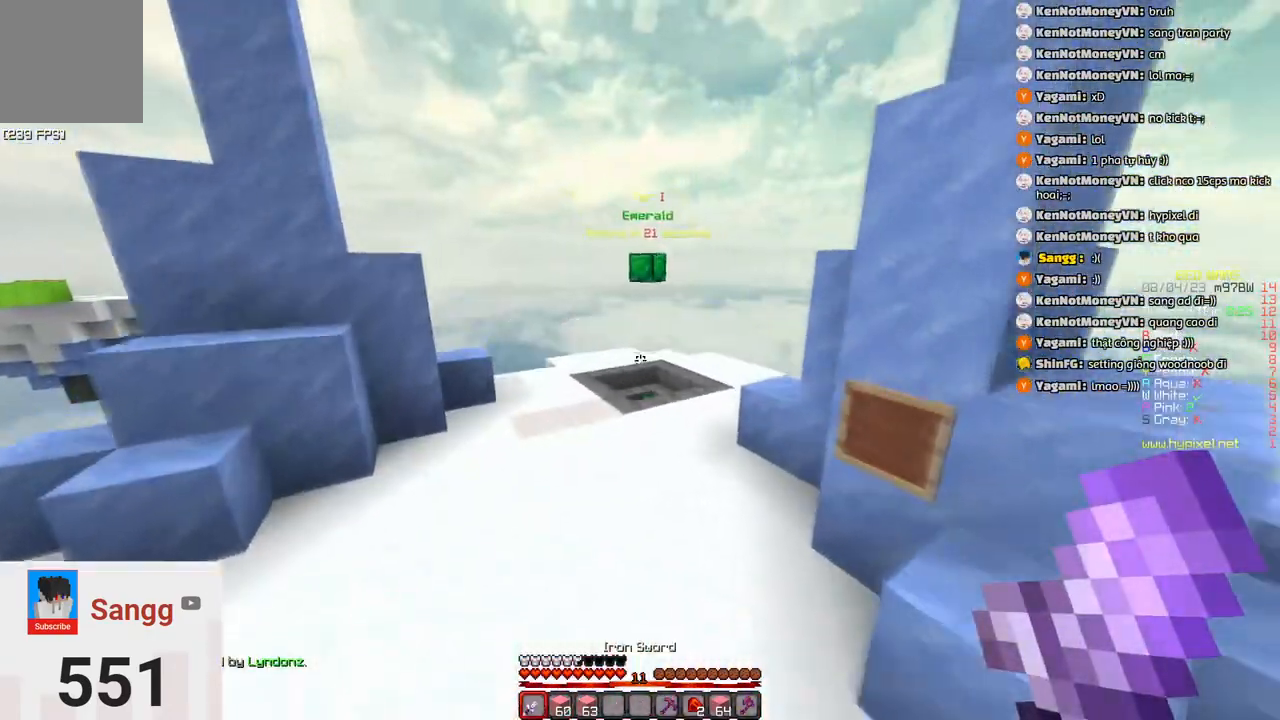
{"keys": ["space", "w"], "events": [[50, "space", "up"], [116, "d", "down"], [266, "space", "down"], [416, "d", "up"]]}
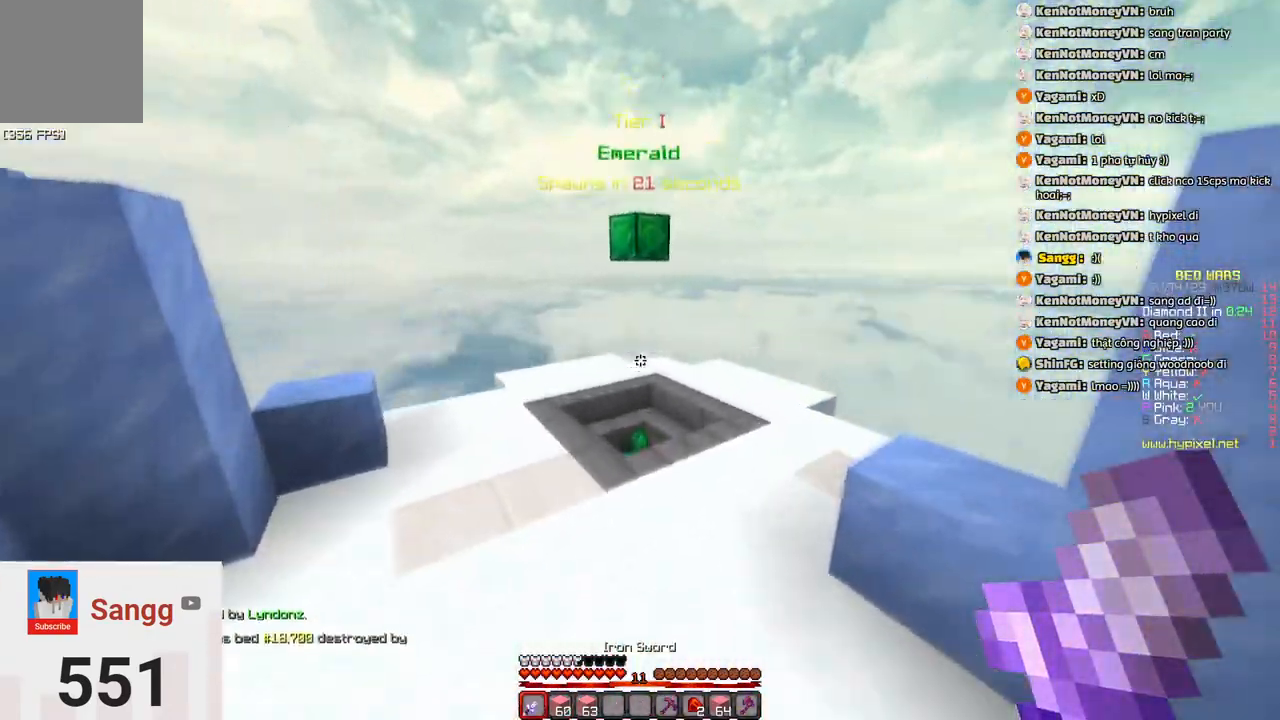
{"keys": ["space", "w"], "events": [[33, "space", "up"], [400, "space", "down"]]}
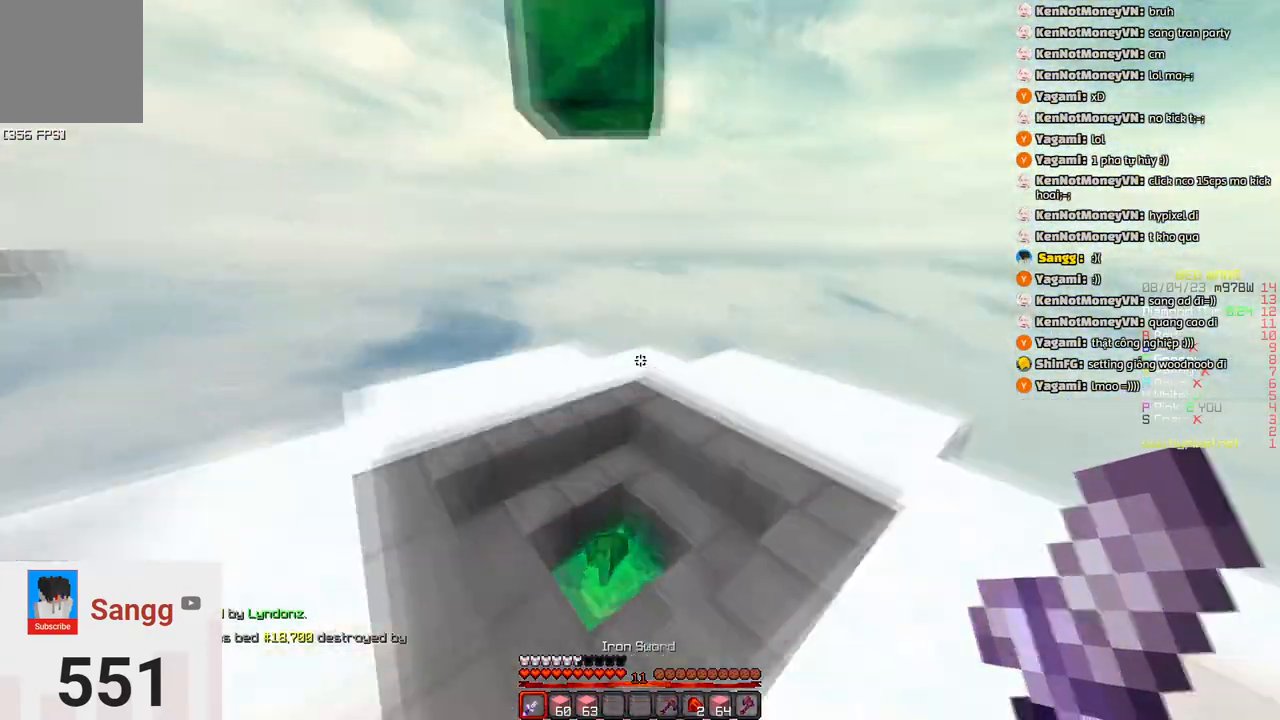
{"keys": ["w"], "events": [[116, "space", "up"], [116, "w", "up"], [383, "w", "down"]]}
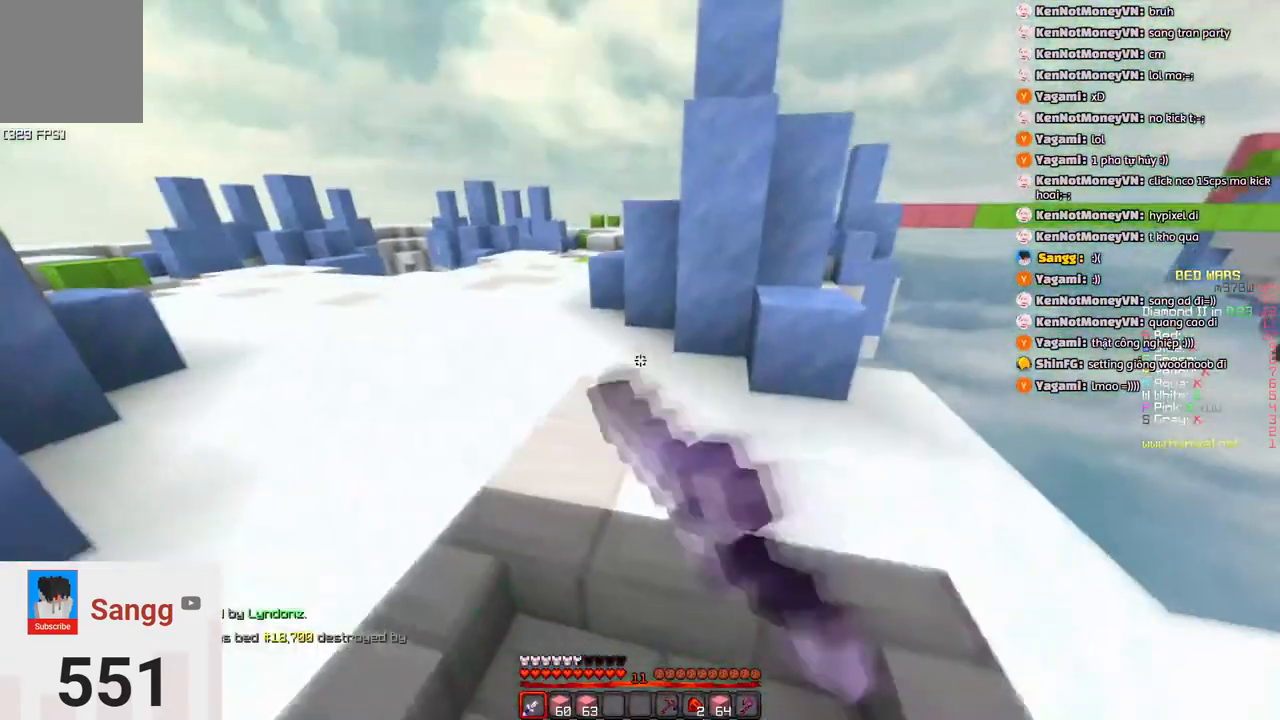
{"keys": ["space", "w"], "events": [[350, "space", "down"]]}
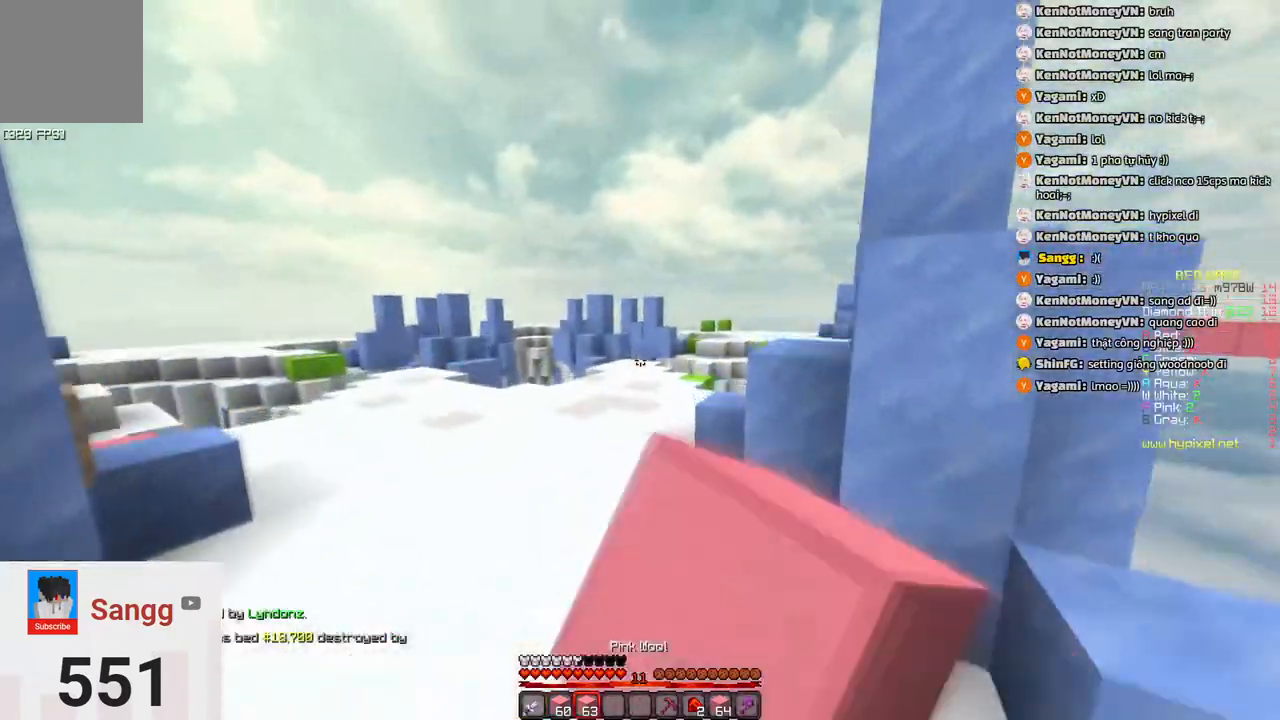
{"keys": ["space", "w"], "events": [[166, "space", "up"], [366, "space", "down"]]}
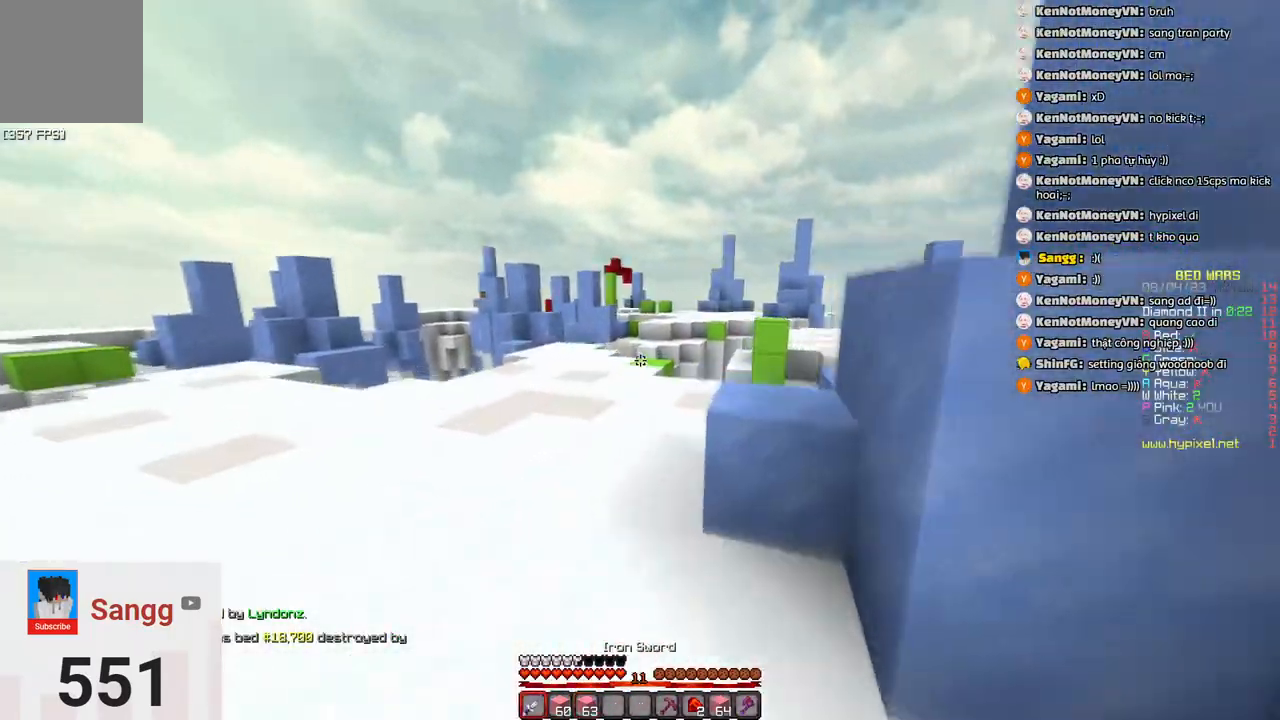
{"keys": ["space", "w"], "events": [[216, "space", "up"], [216, "w", "up"], [283, "w", "down"], [433, "space", "down"]]}
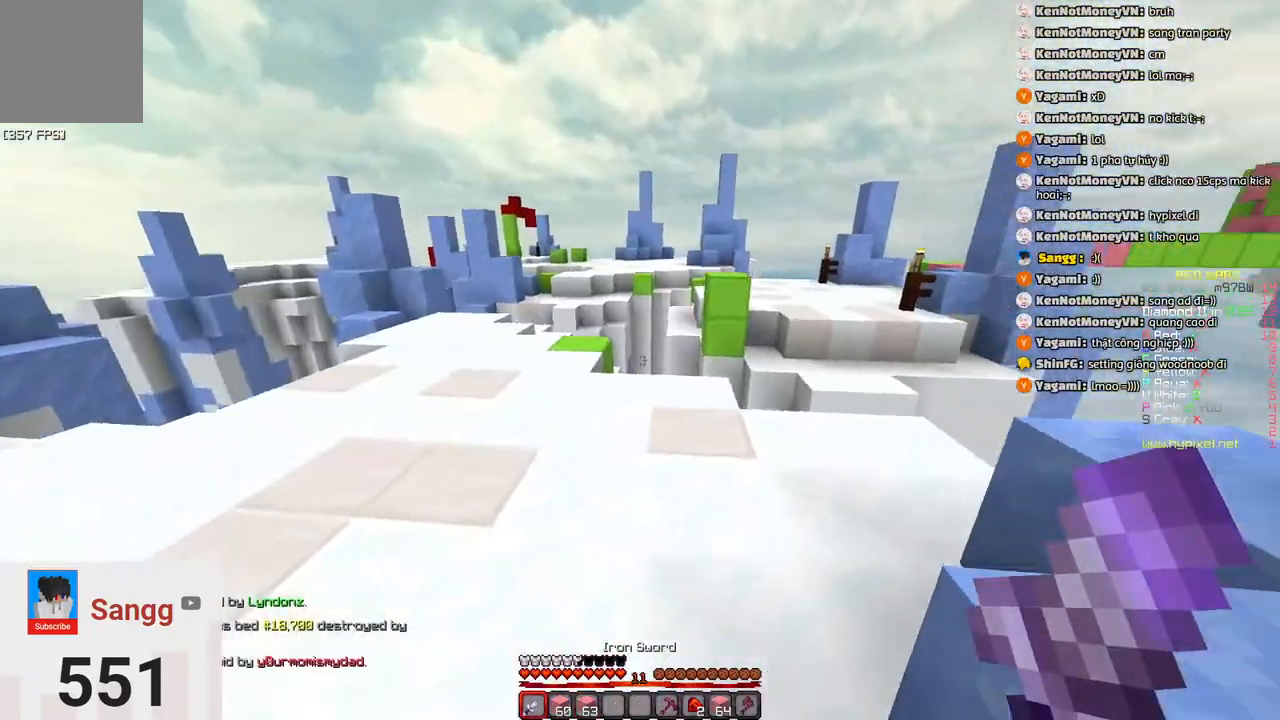
{"keys": ["d", "space", "w"], "events": [[250, "d", "down"]]}
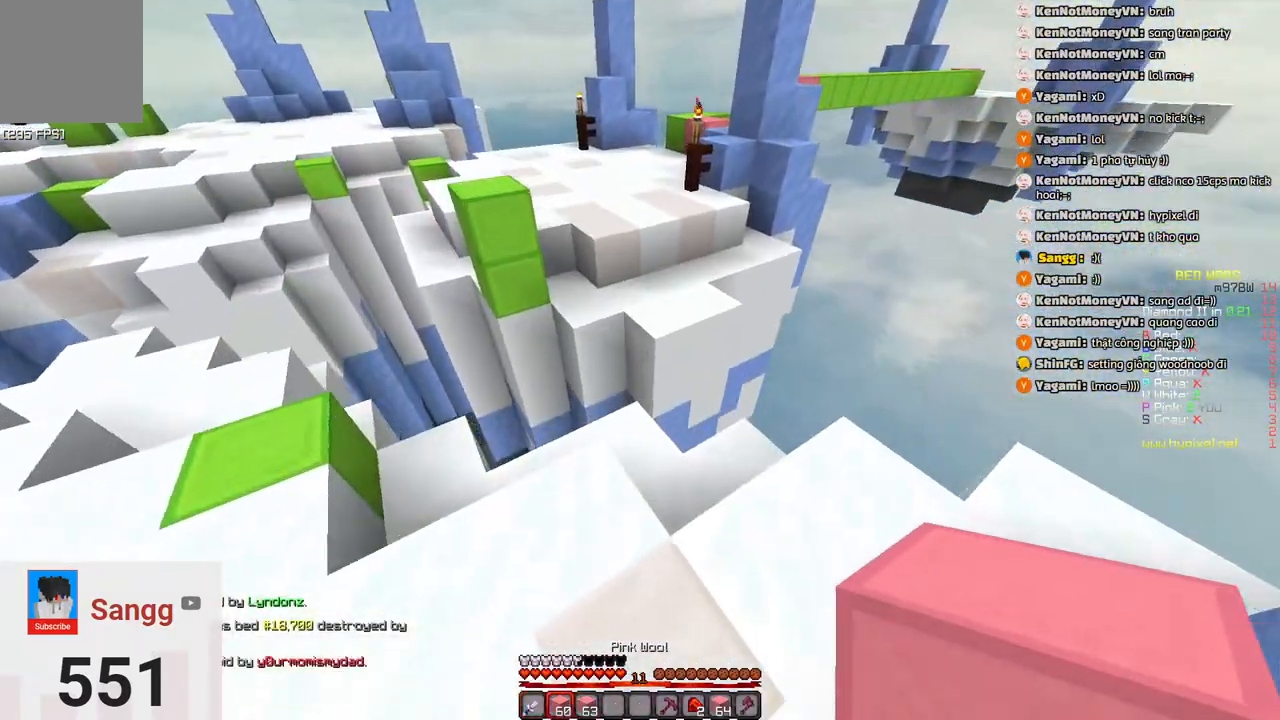
{"keys": ["w"], "events": [[166, "space", "up"], [216, "d", "up"]]}
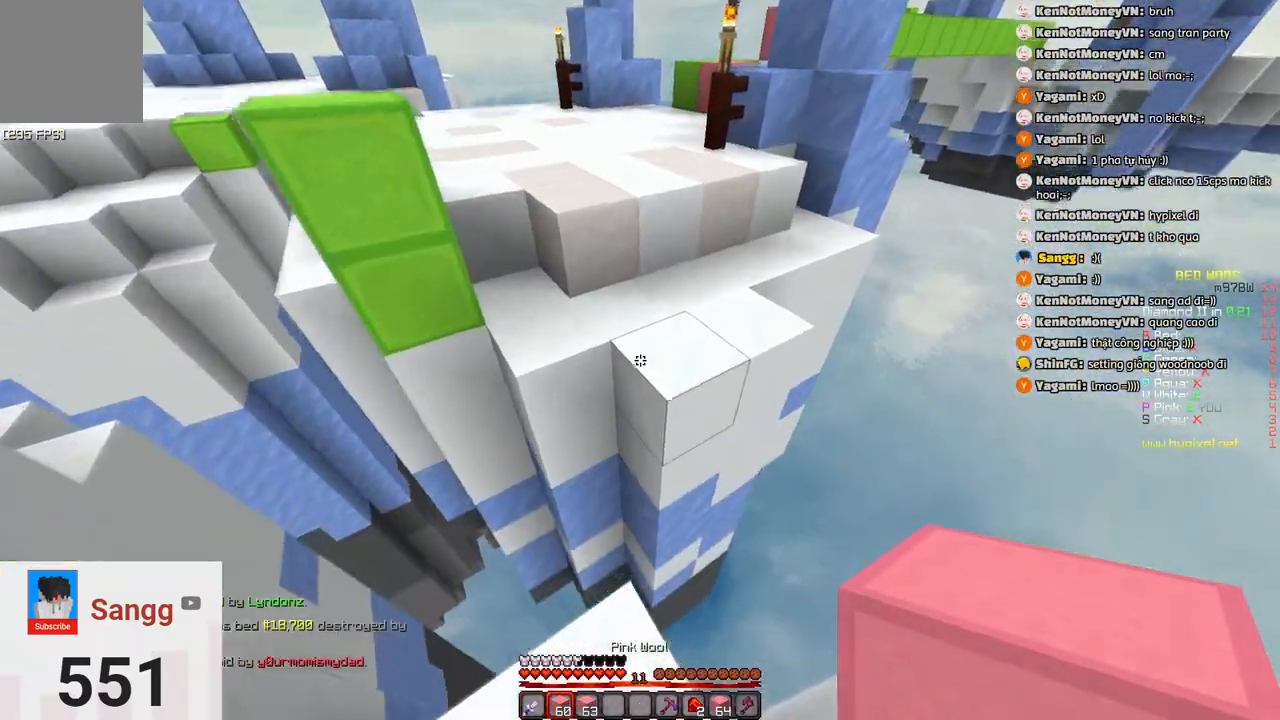
{"keys": ["space", "w"], "events": [[33, "space", "down"], [350, "space", "up"], [450, "space", "down"]]}
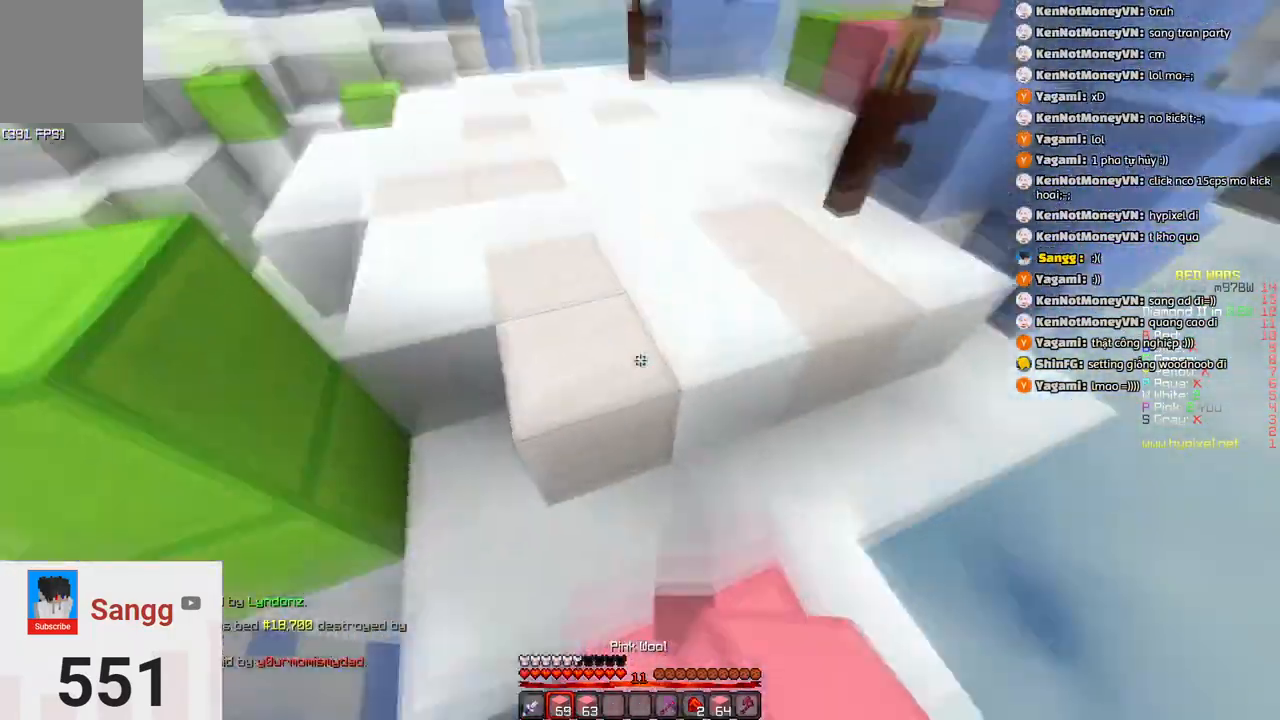
{"keys": ["w"], "events": [[316, "space", "up"]]}
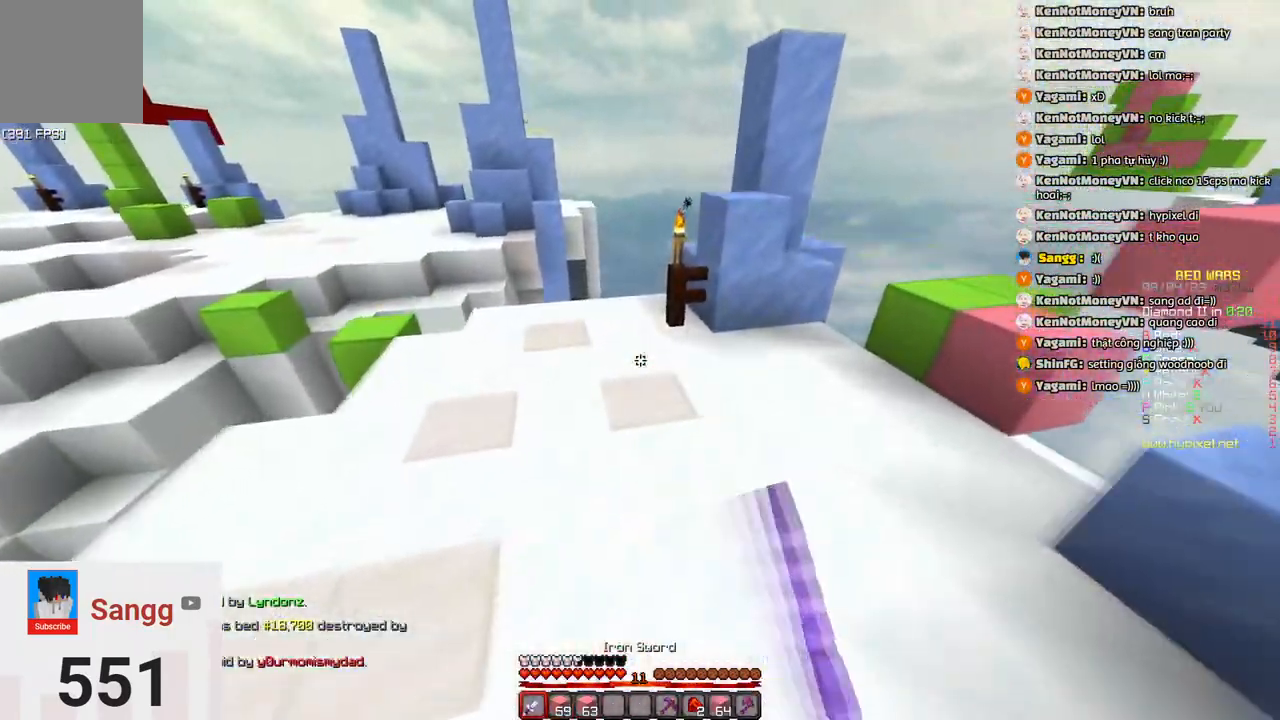
{"keys": ["w"], "events": [[66, "space", "down"], [383, "space", "up"]]}
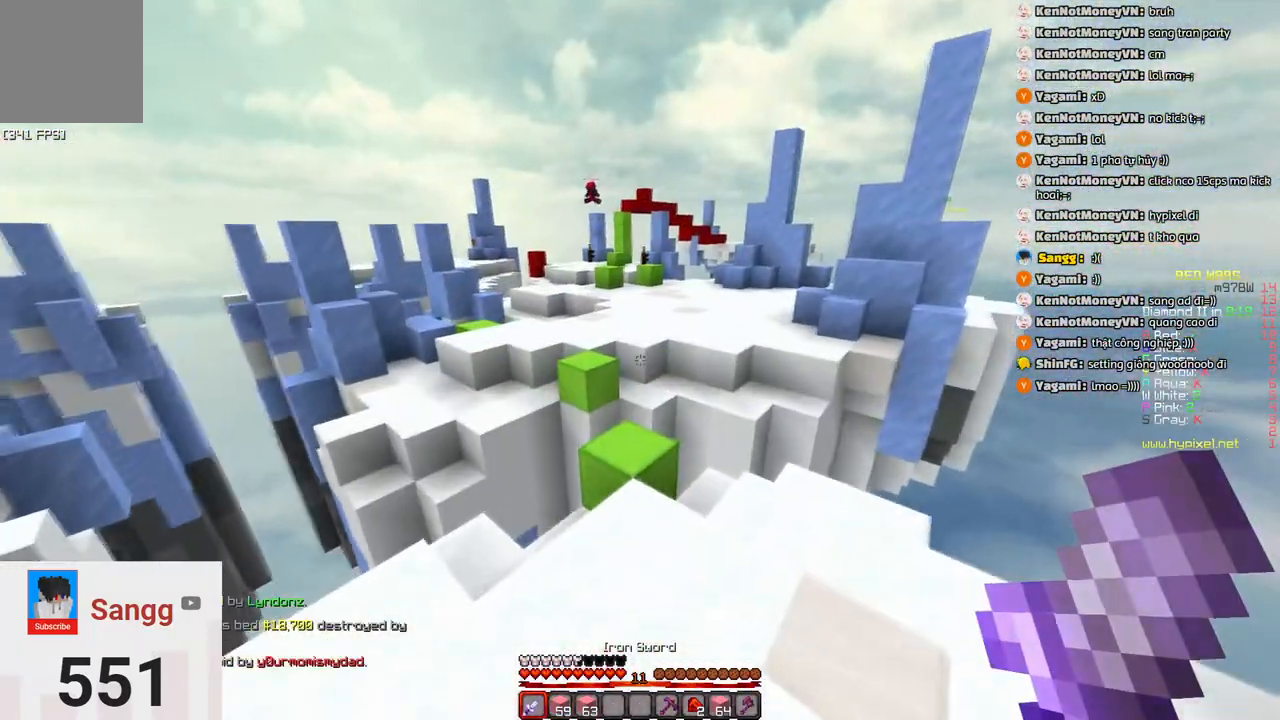
{"keys": ["w"], "events": [[200, "space", "down"], [400, "space", "up"]]}
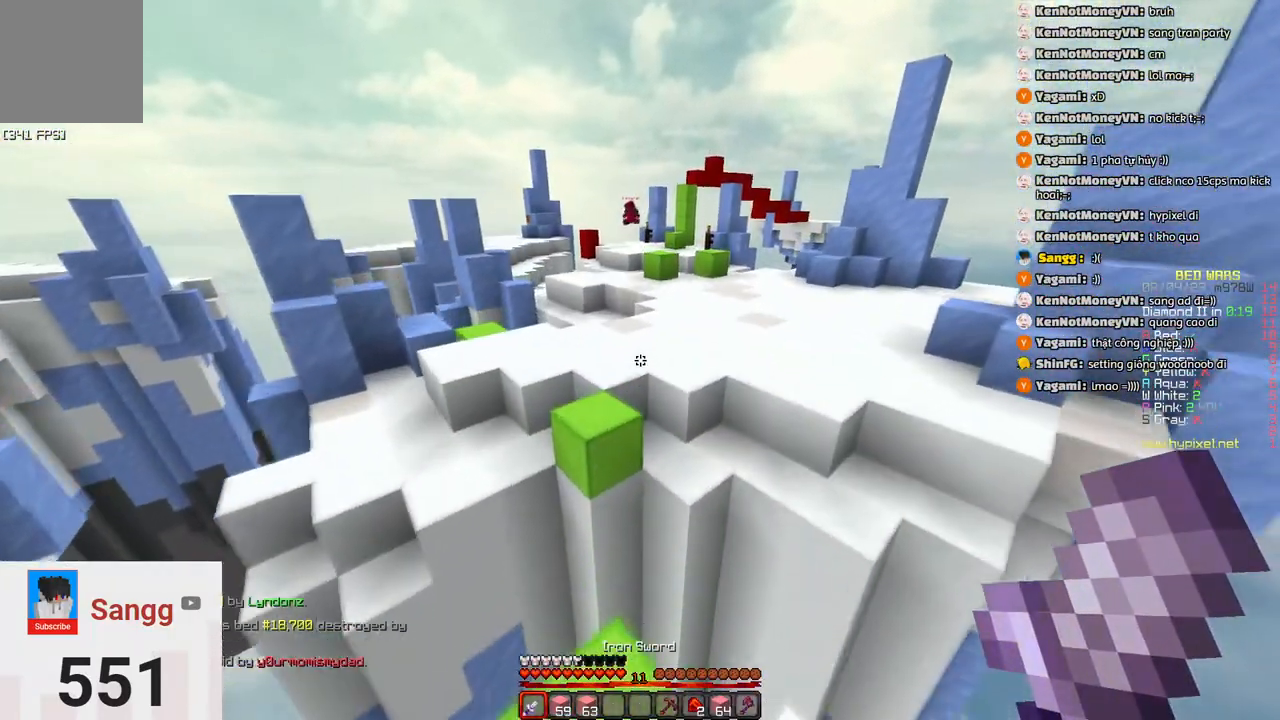
{"keys": ["space", "w"], "events": [[16, "w", "up"], [66, "s", "down"], [266, "s", "up"], [266, "w", "down"], [316, "space", "down"]]}
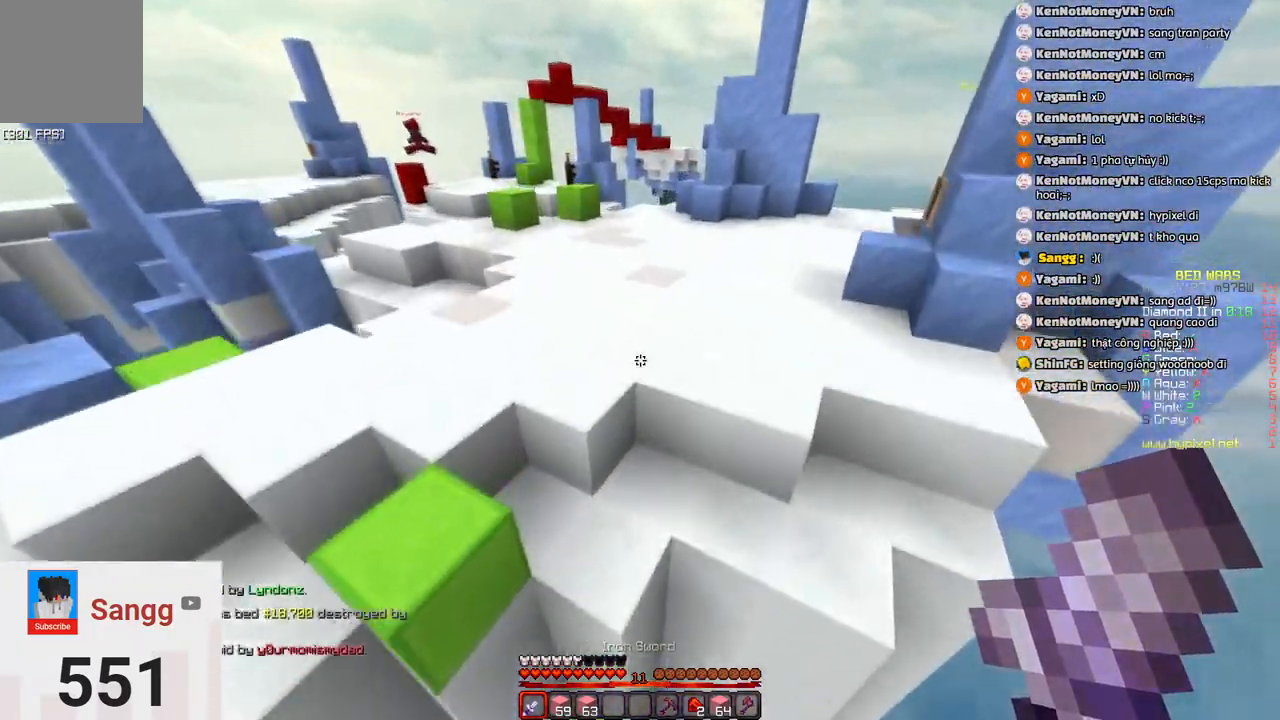
{"keys": ["space", "w"], "events": [[150, "space", "up"], [300, "space", "down"]]}
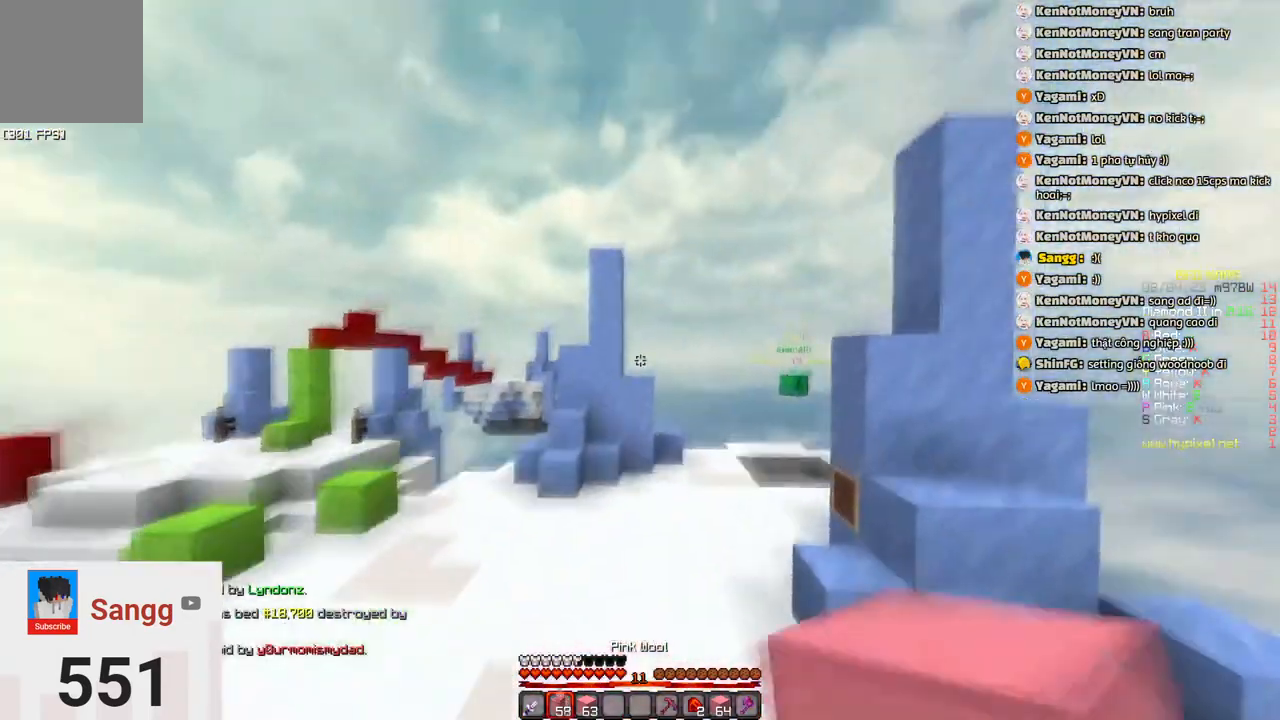
{"keys": ["space", "w"], "events": [[116, "space", "up"], [233, "d", "down"], [383, "d", "up"], [383, "space", "down"]]}
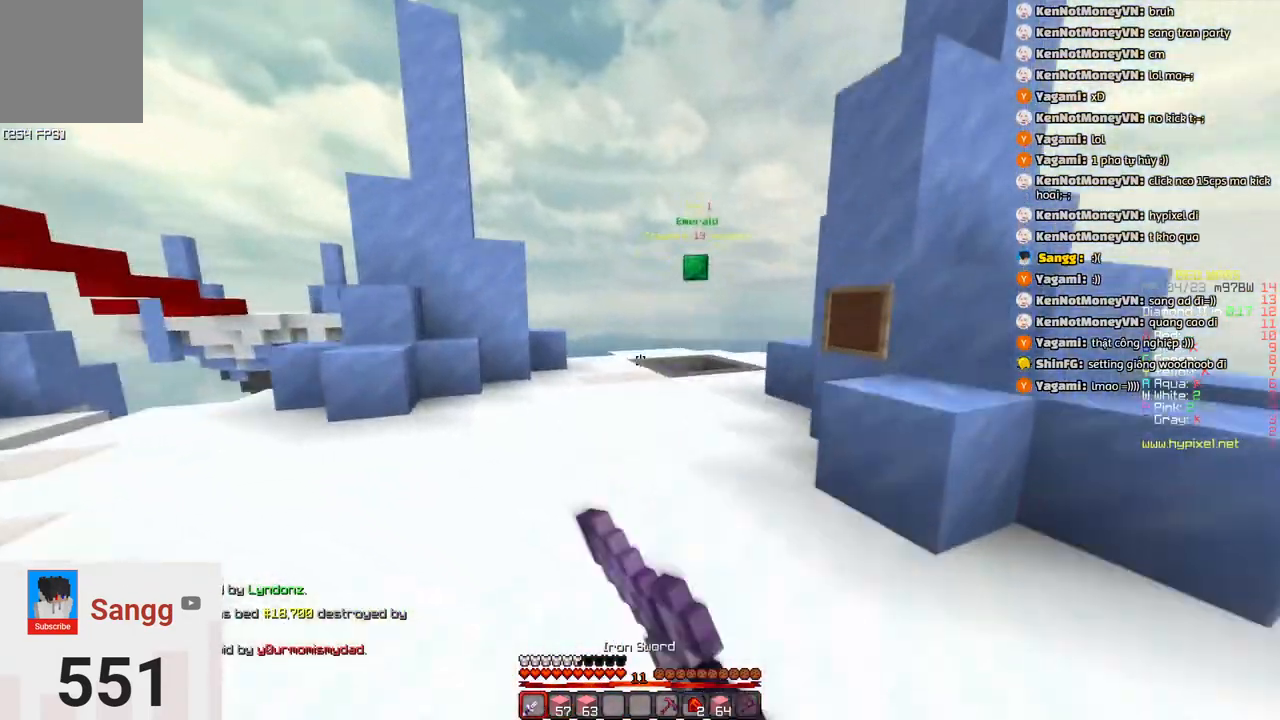
{"keys": ["w"], "events": [[250, "space", "up"]]}
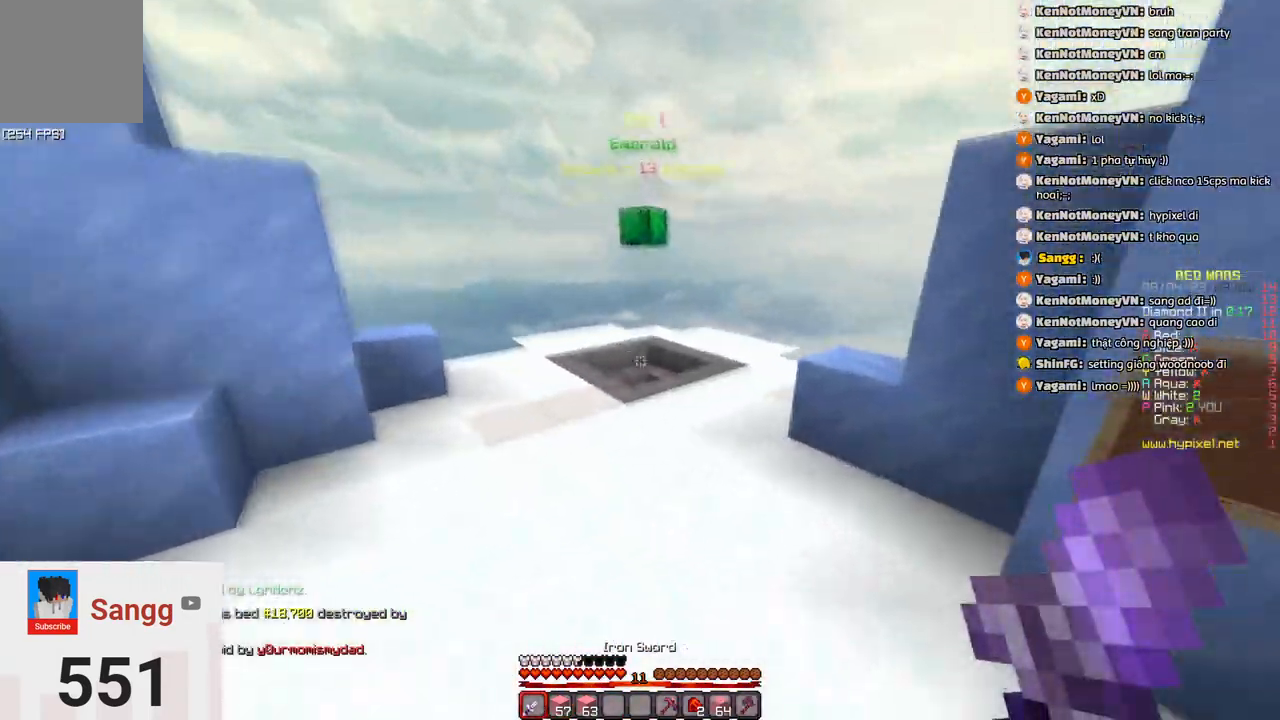
{"keys": ["d", "w"], "events": [[16, "space", "down"], [333, "d", "down"], [333, "space", "up"]]}
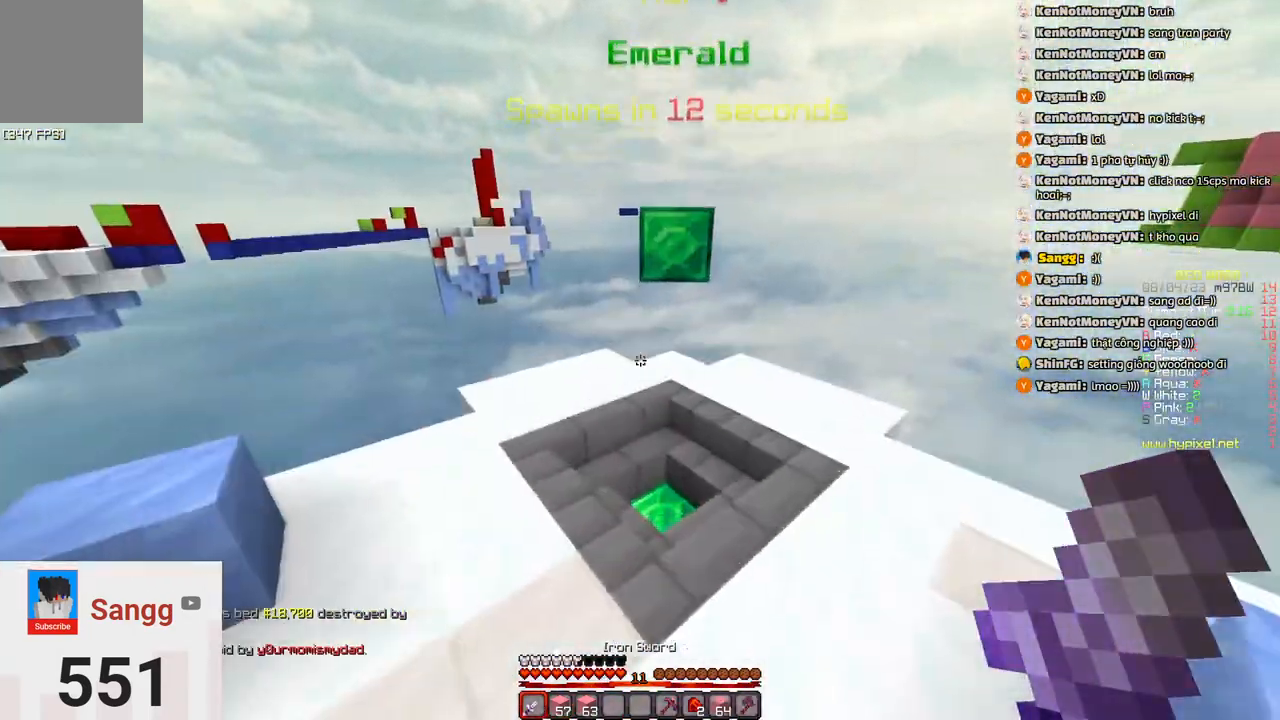
{"keys": ["w"], "events": [[33, "d", "up"]]}
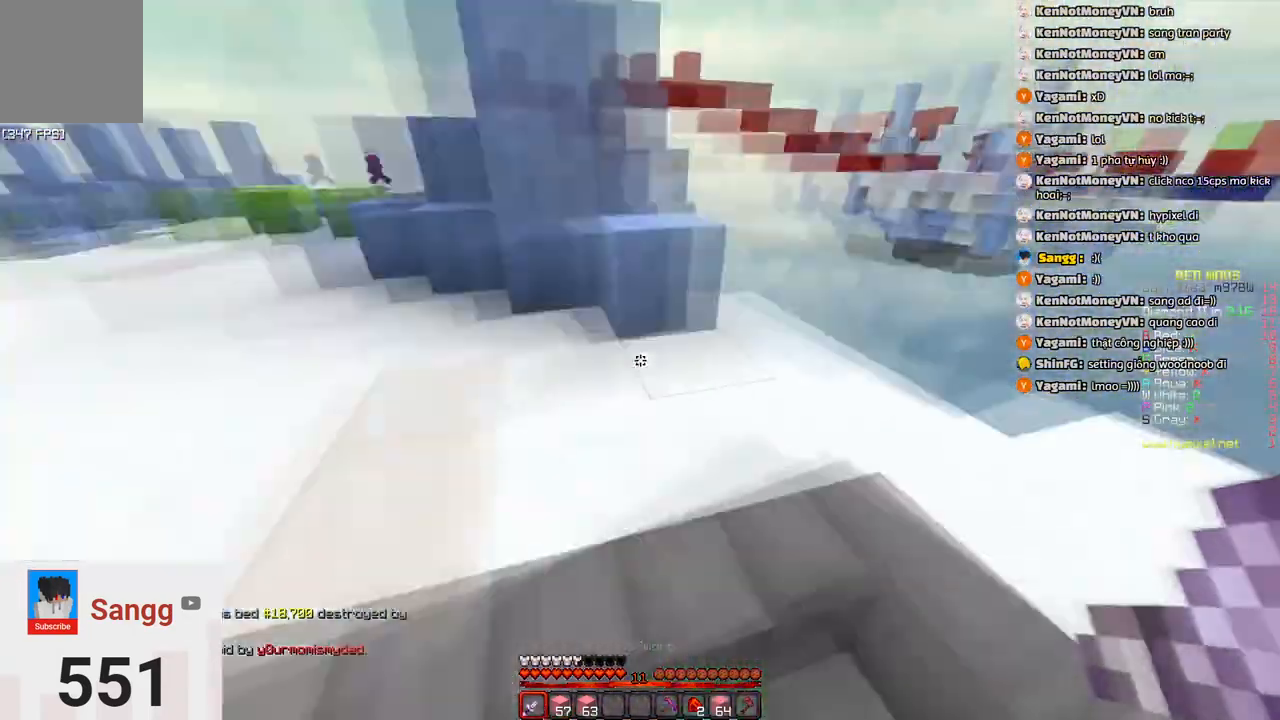
{"keys": ["a"], "events": [[116, "space", "down"], [266, "a", "down"], [316, "space", "up"], [333, "w", "up"]]}
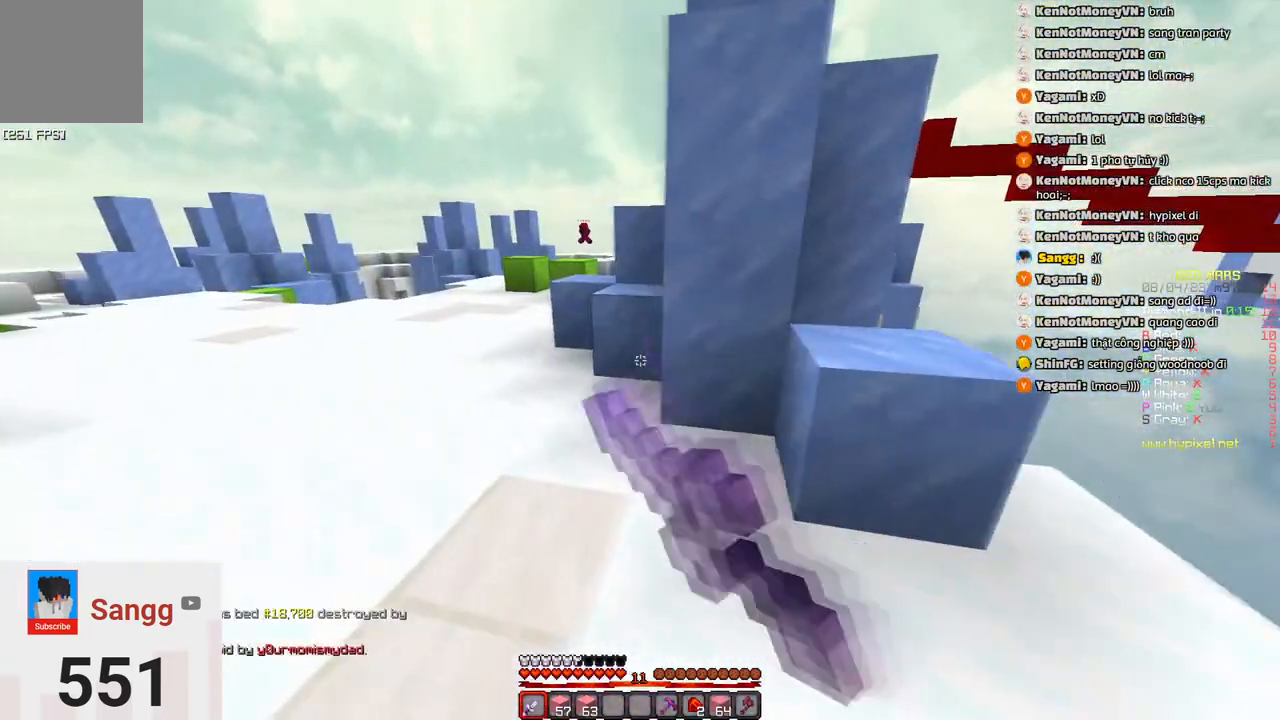
{"keys": ["d", "s"], "events": [[200, "s", "down"], [250, "a", "up"], [400, "d", "down"]]}